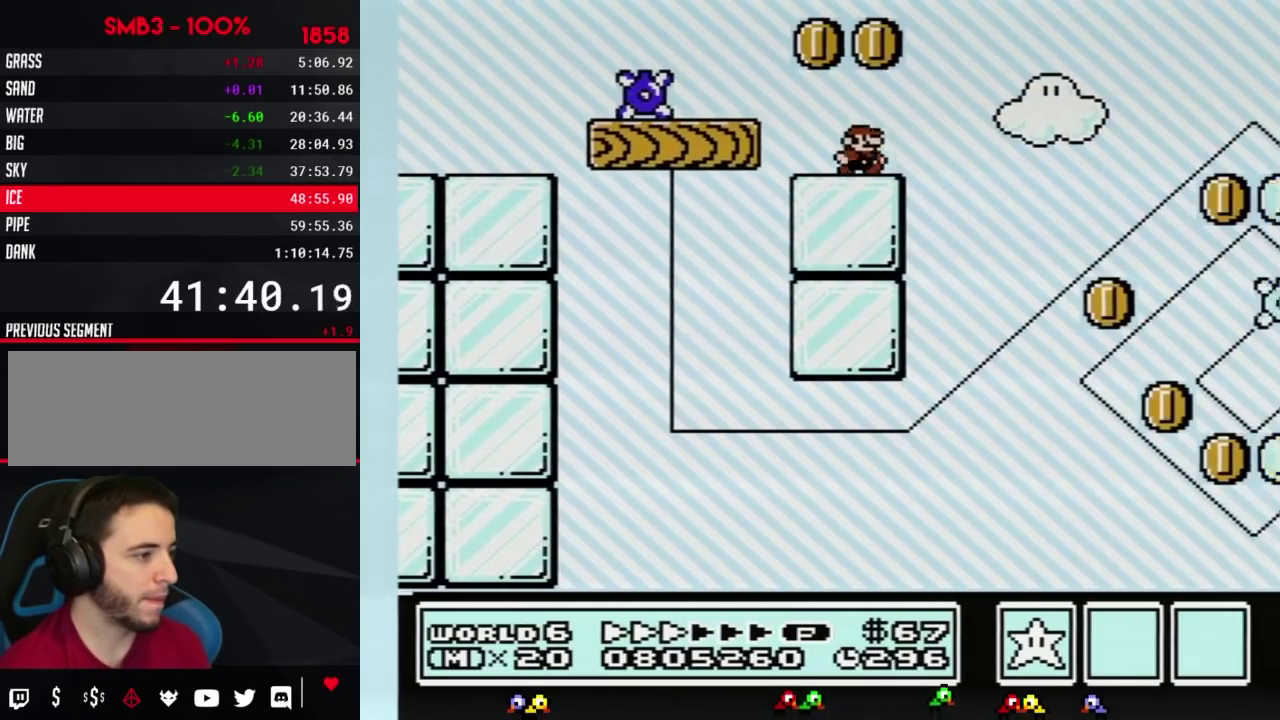
Gameplay with a controller (Nintendo layout); each line is a JSON object with the inputs held at the frame after it. "events" lists button and stick changes between this image and that frame as [ms after this image, input, new state], when the widget could be followed in between. Not read: L3 R3.
{"buttons": ["B", "DPAD_RIGHT"], "events": [[150, "A", "down"], [350, "A", "up"]]}
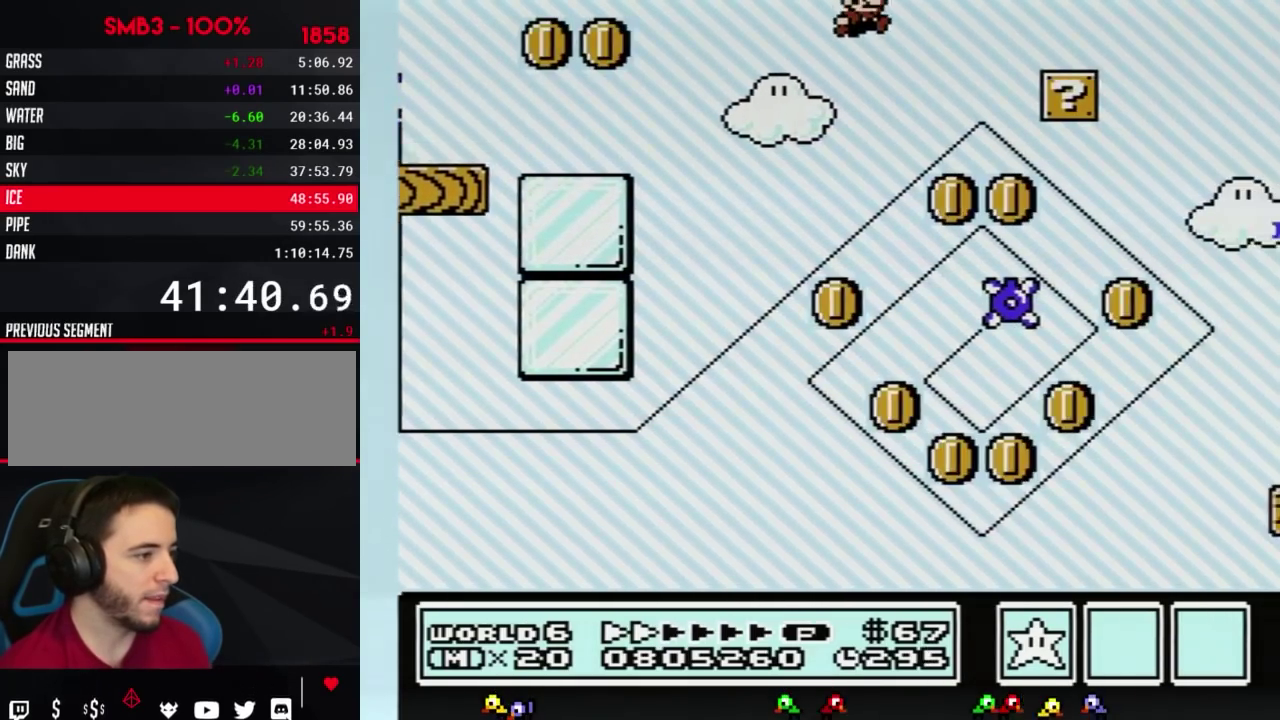
{"buttons": ["B", "DPAD_RIGHT"], "events": []}
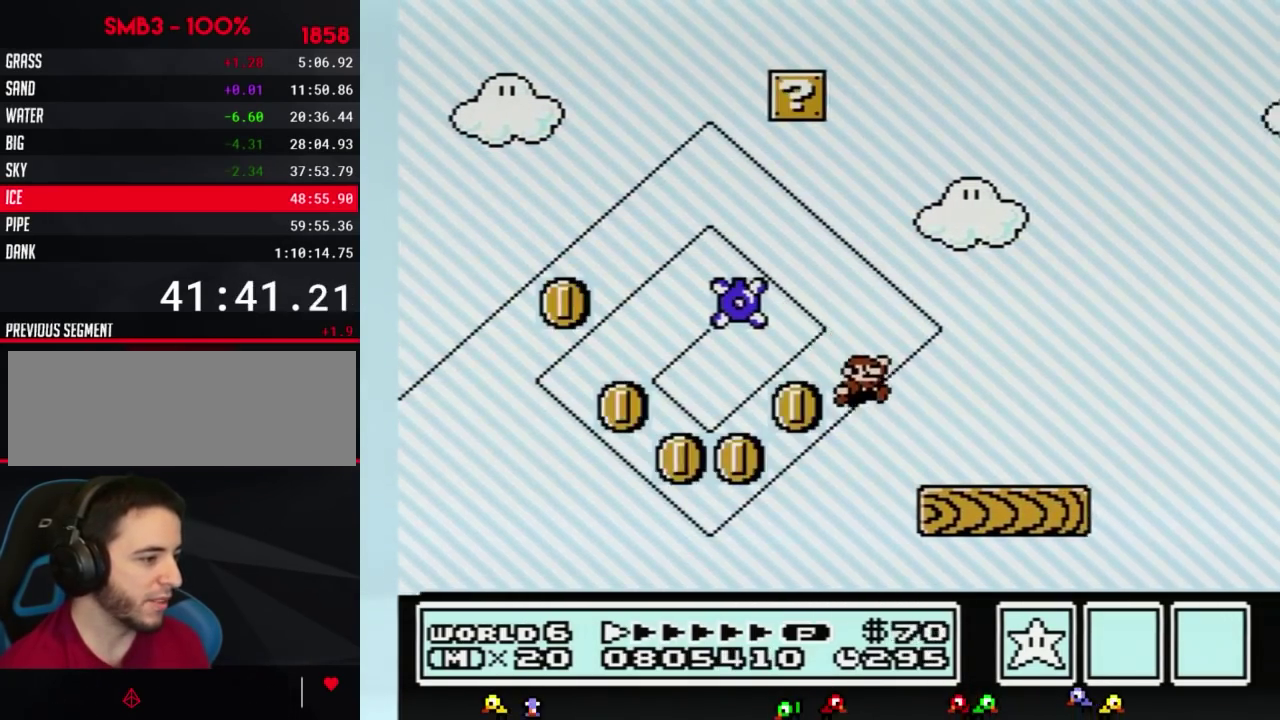
{"buttons": ["B", "DPAD_RIGHT"], "events": [[250, "A", "down"], [500, "A", "up"]]}
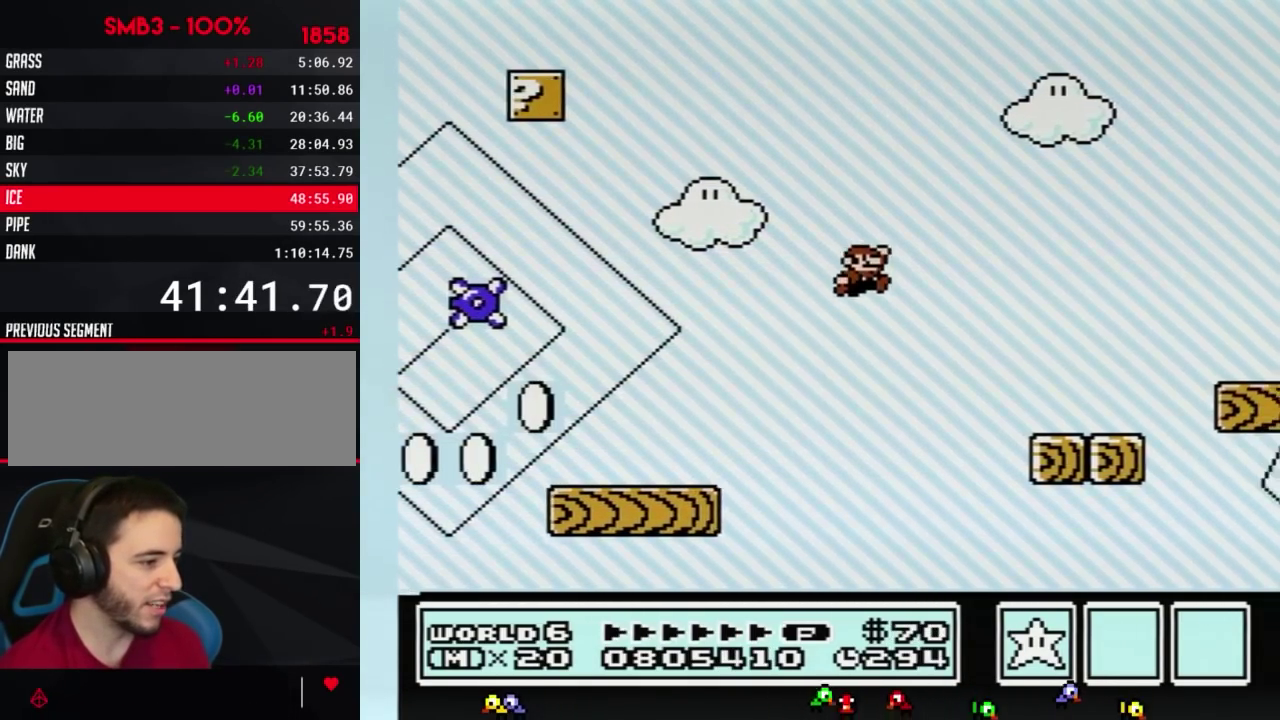
{"buttons": ["A", "B", "DPAD_RIGHT"], "events": [[467, "A", "down"]]}
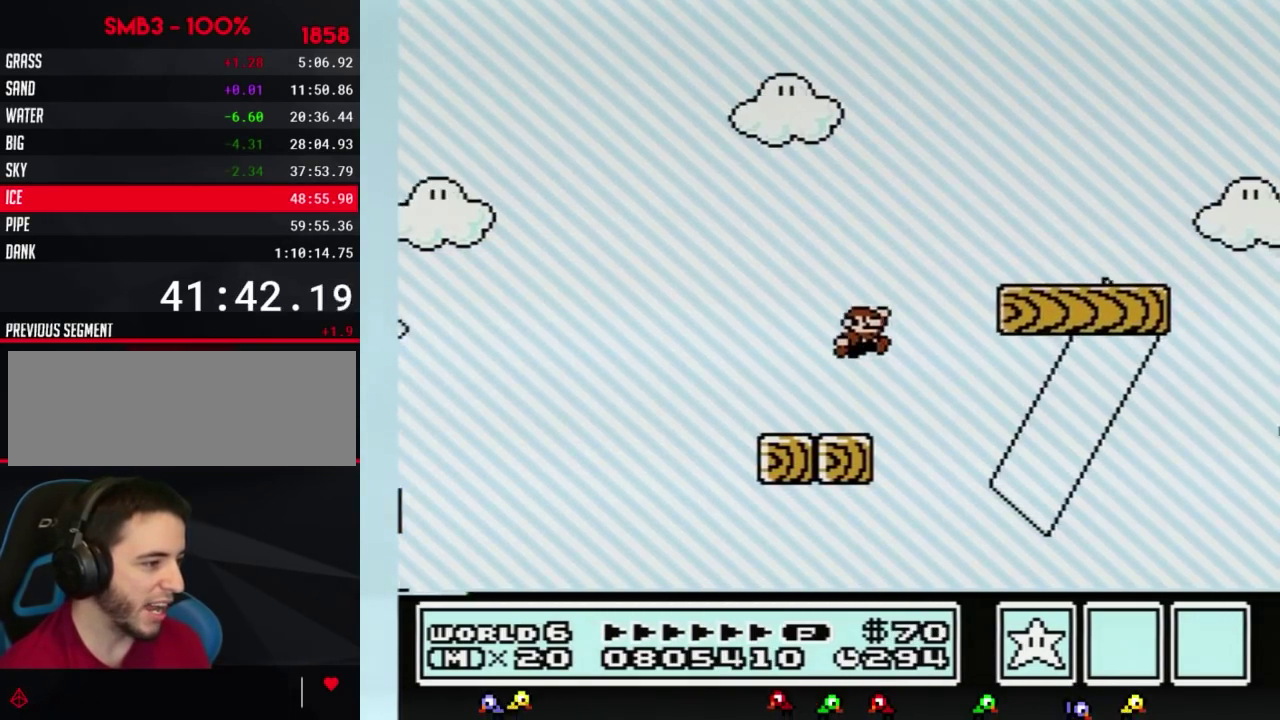
{"buttons": ["B", "DPAD_RIGHT"], "events": [[250, "A", "up"]]}
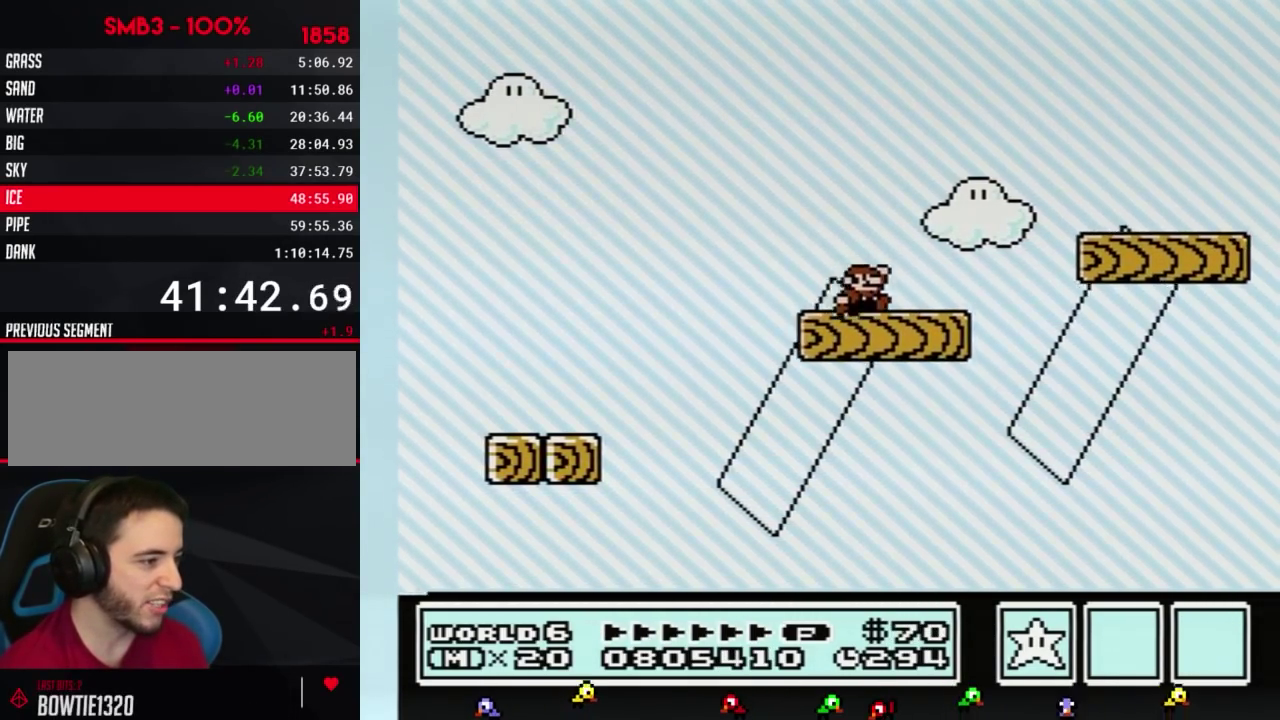
{"buttons": ["A", "B", "DPAD_RIGHT"], "events": [[150, "A", "down"]]}
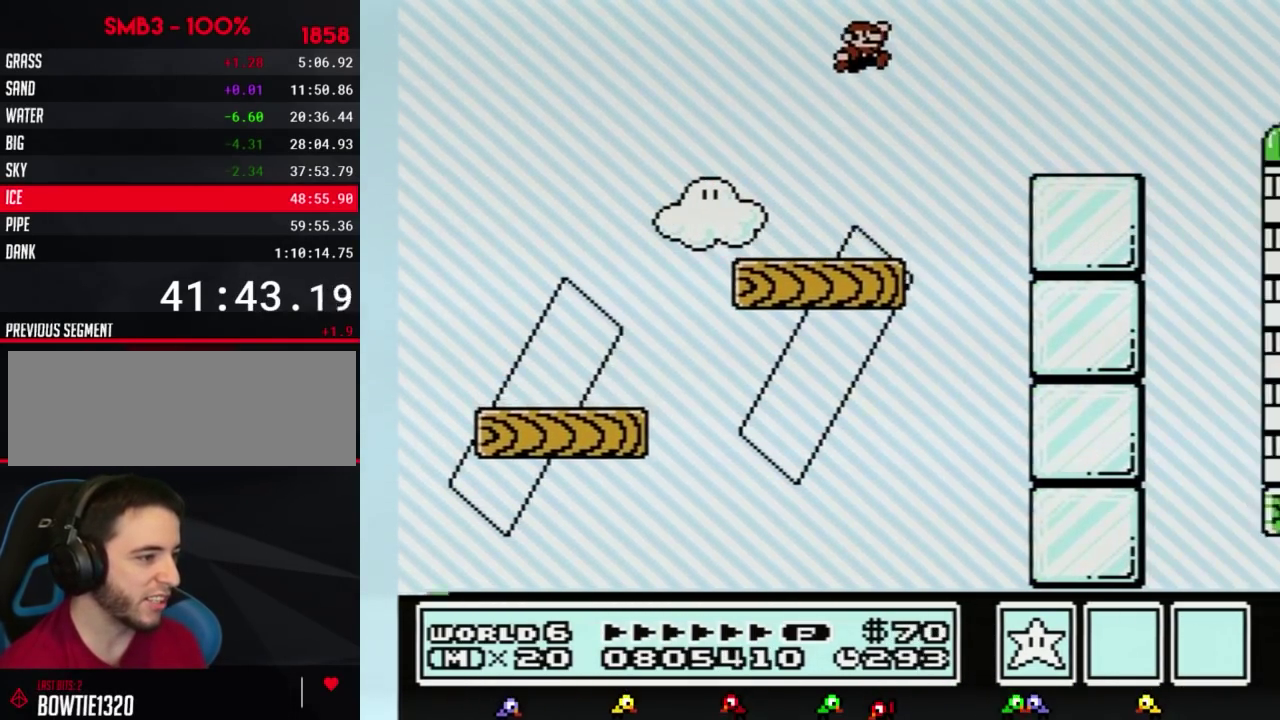
{"buttons": ["A", "B", "DPAD_RIGHT"], "events": [[67, "A", "up"], [500, "A", "down"]]}
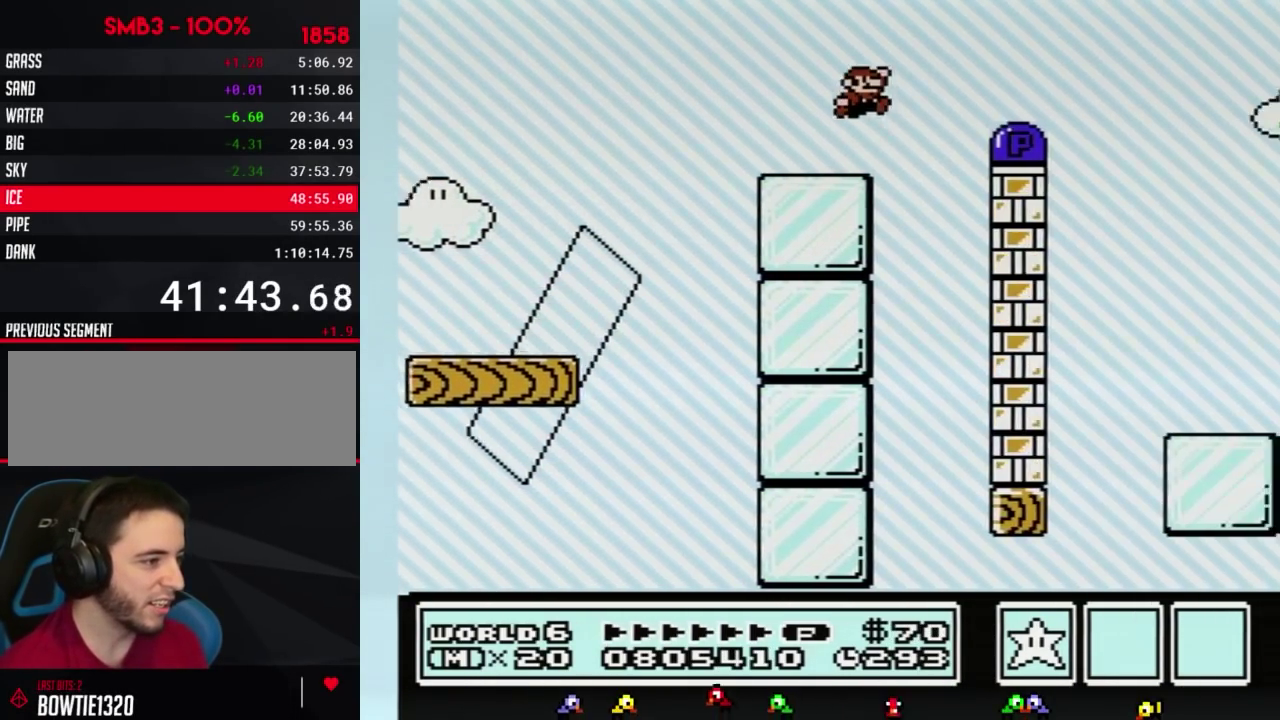
{"buttons": ["B", "DPAD_RIGHT"], "events": [[67, "A", "up"]]}
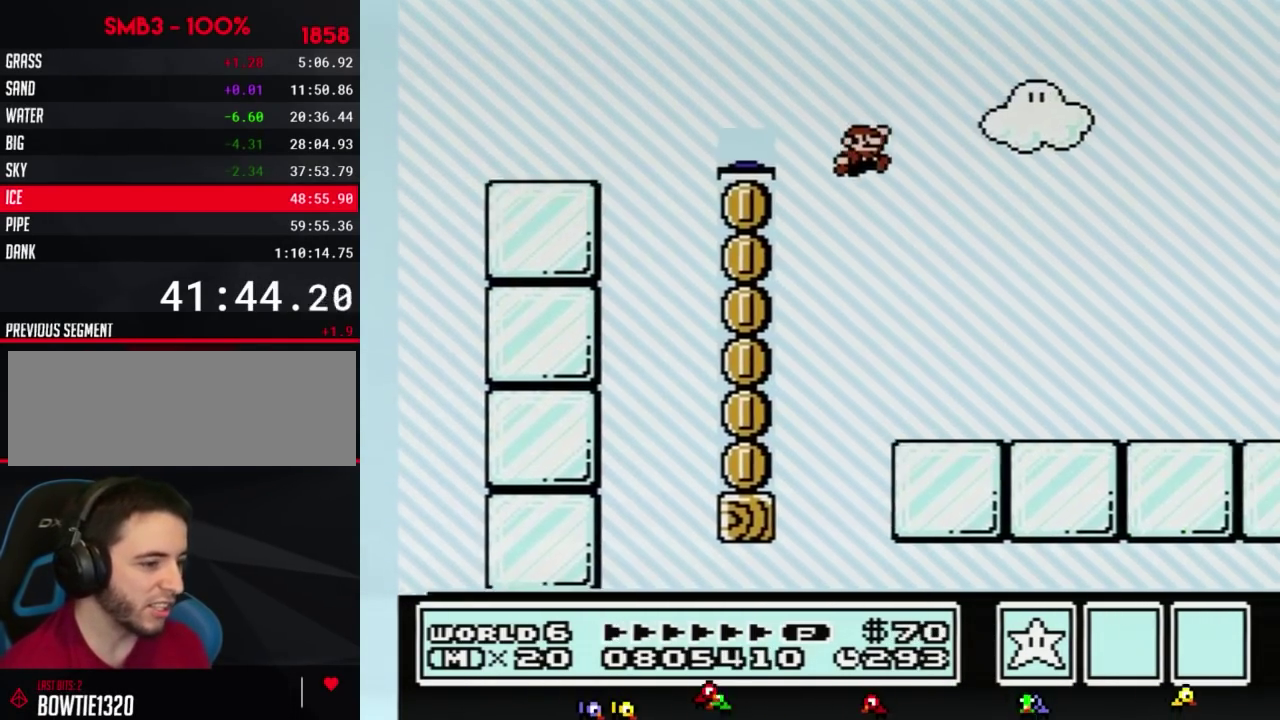
{"buttons": ["B", "DPAD_RIGHT"], "events": []}
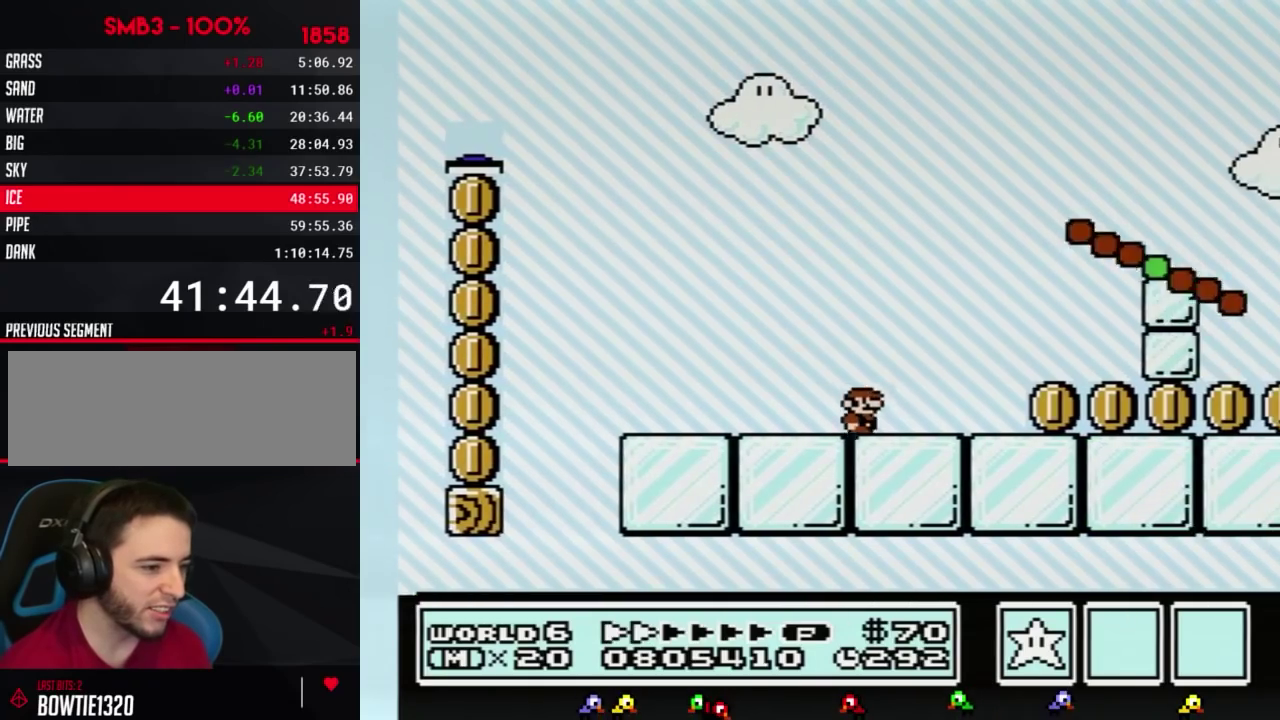
{"buttons": ["B", "DPAD_RIGHT"], "events": []}
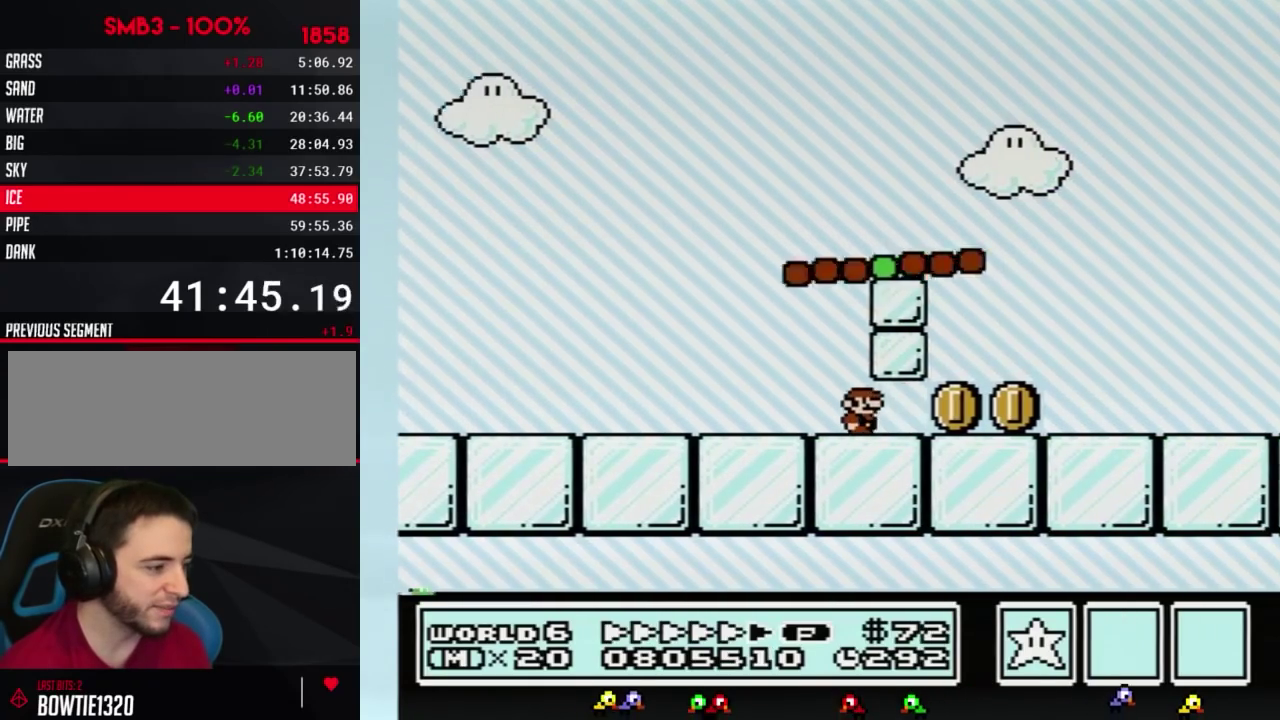
{"buttons": ["B", "DPAD_RIGHT"], "events": []}
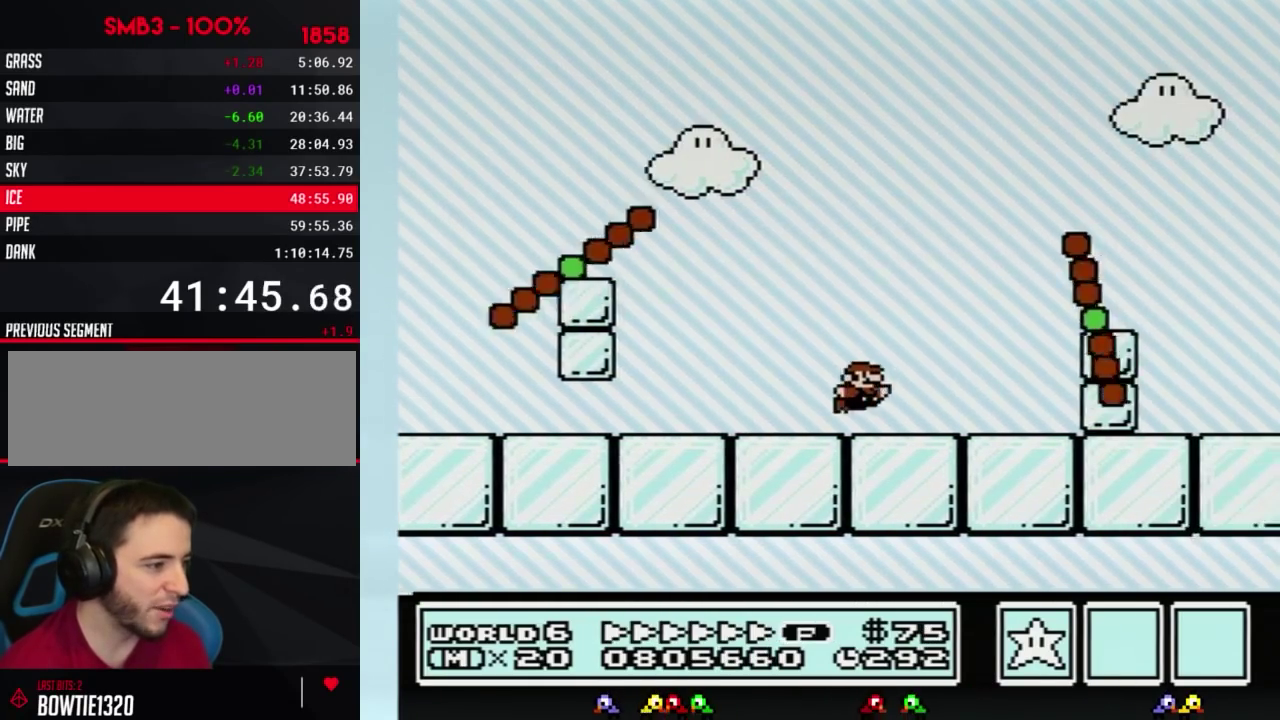
{"buttons": ["B", "DPAD_RIGHT"], "events": [[67, "A", "down"], [400, "A", "up"]]}
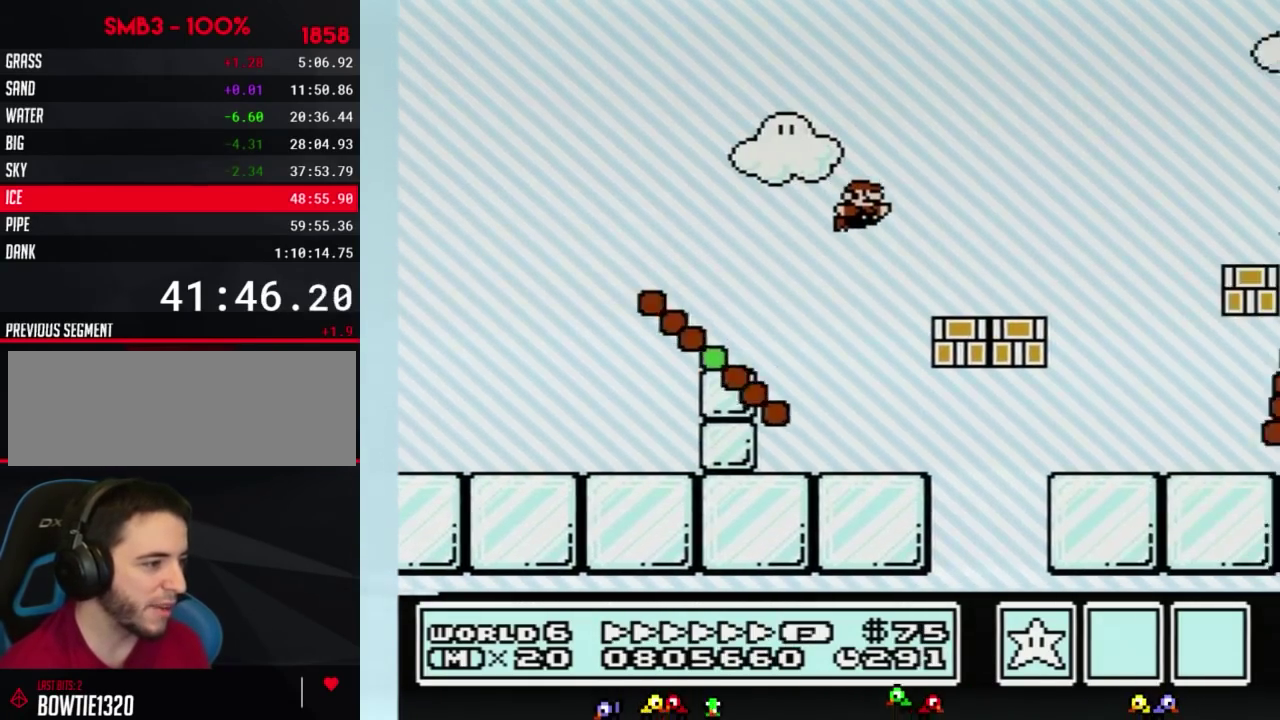
{"buttons": ["B", "DPAD_RIGHT"], "events": [[350, "A", "down"], [433, "A", "up"]]}
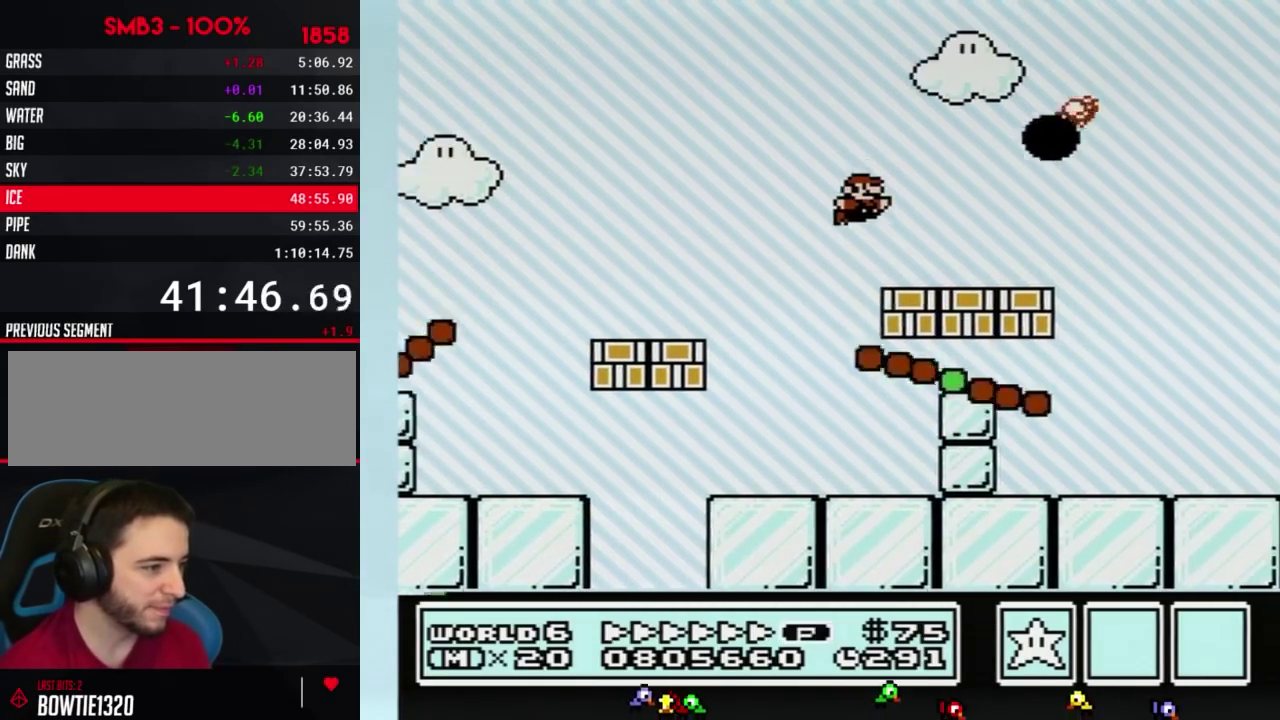
{"buttons": ["B", "DPAD_RIGHT"], "events": []}
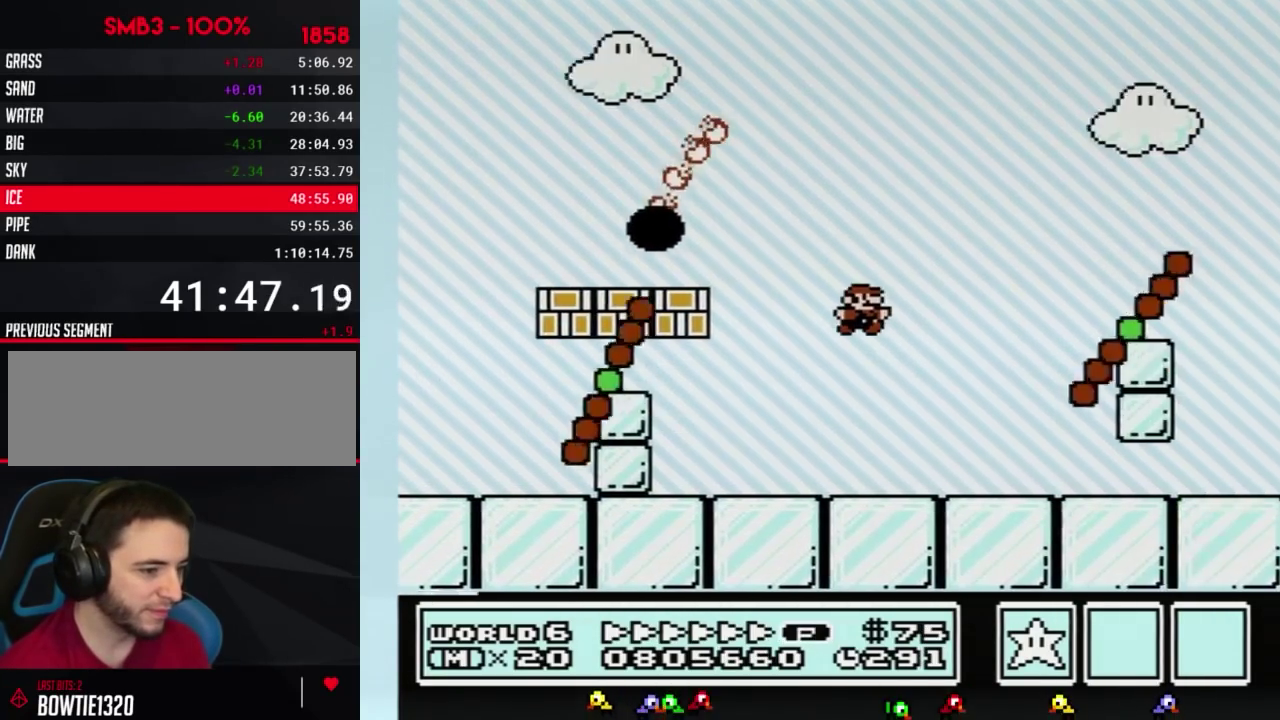
{"buttons": ["B", "DPAD_RIGHT"], "events": []}
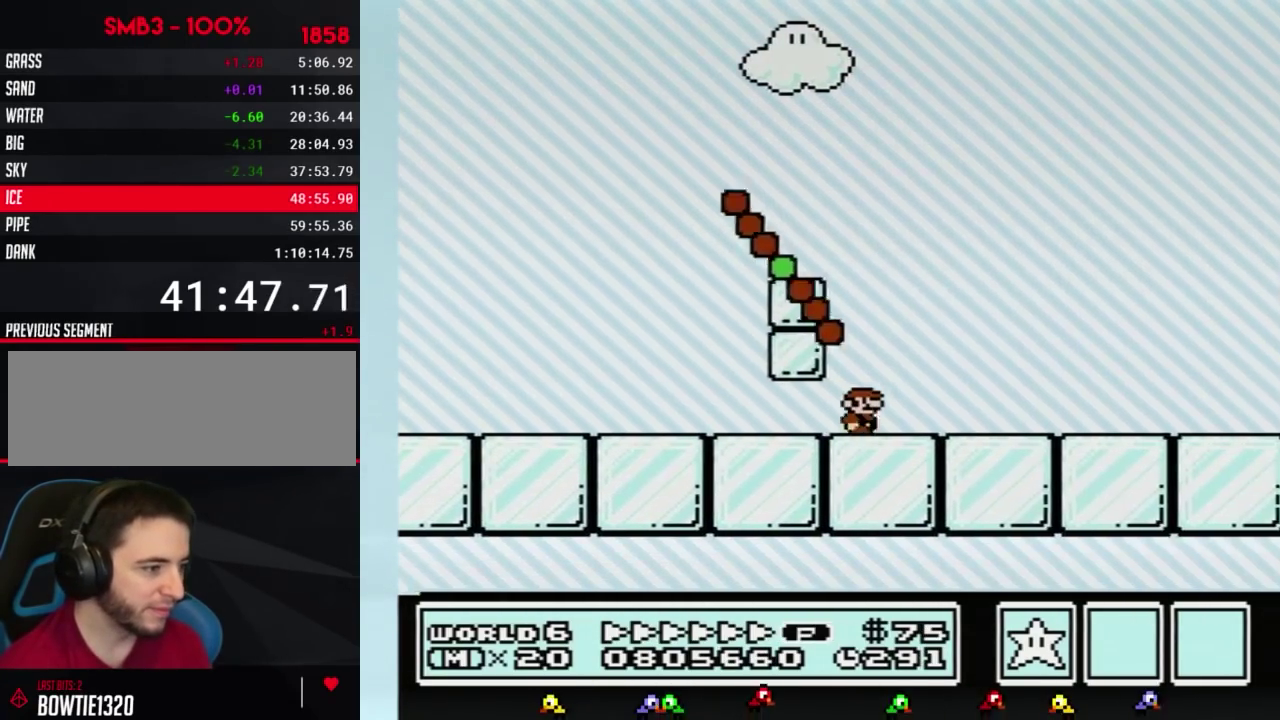
{"buttons": ["A", "B", "DPAD_RIGHT"], "events": [[283, "A", "down"]]}
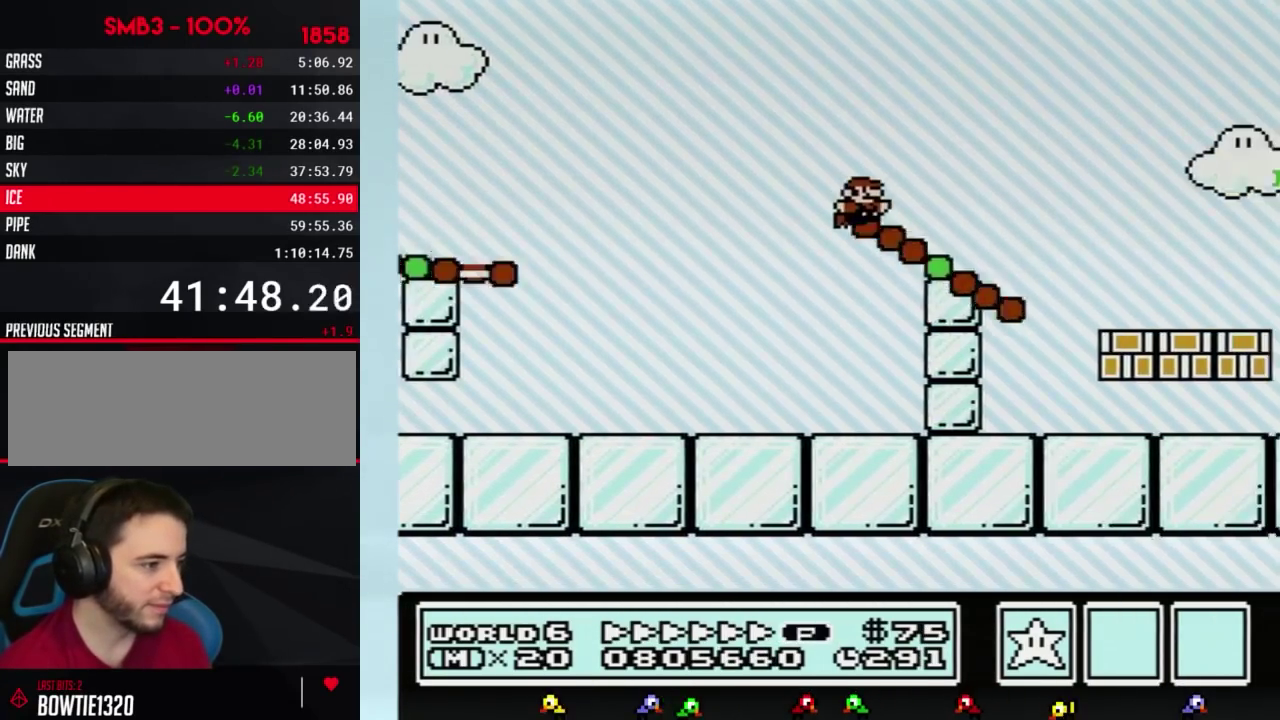
{"buttons": ["B", "DPAD_RIGHT"], "events": [[133, "A", "up"]]}
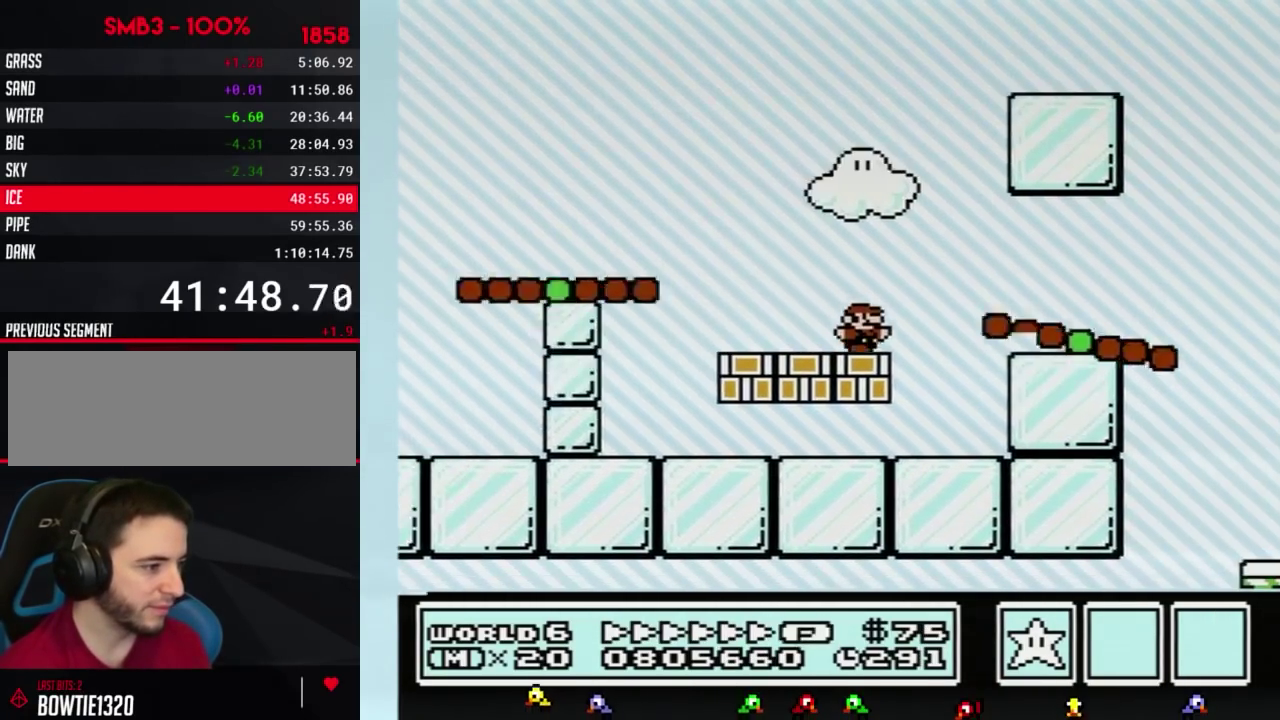
{"buttons": ["B", "DPAD_RIGHT"], "events": []}
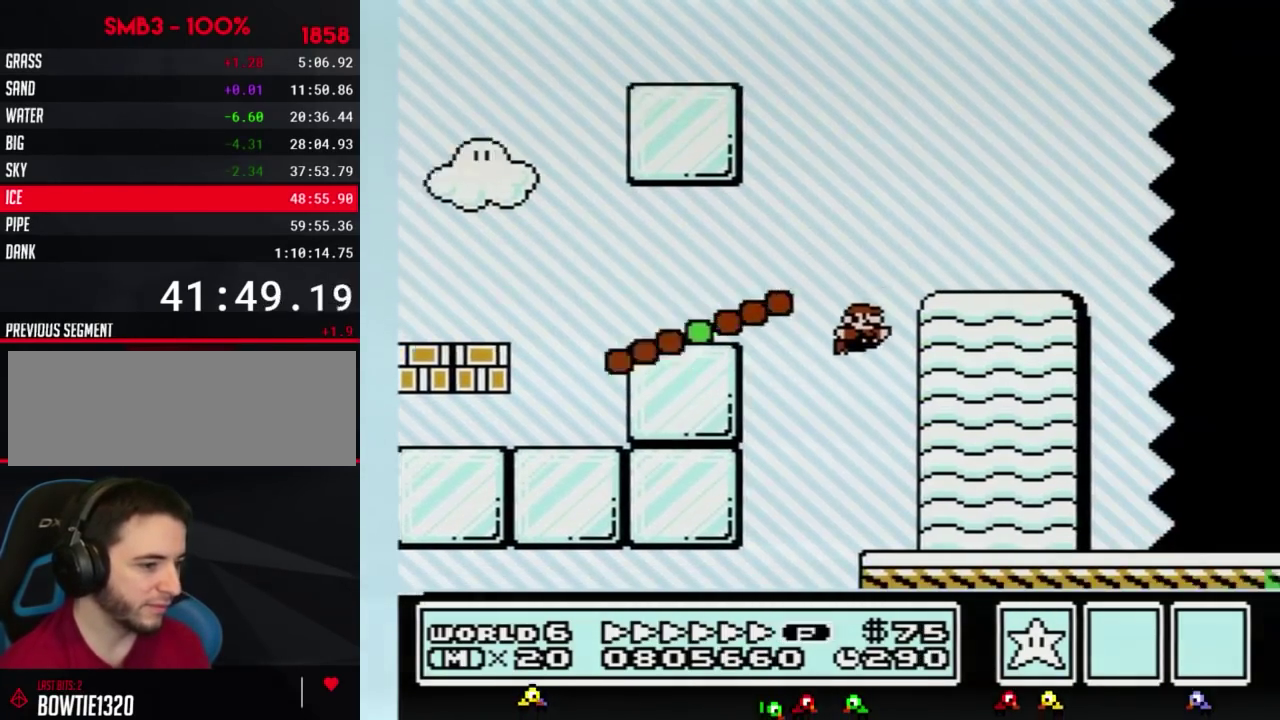
{"buttons": ["B", "DPAD_RIGHT"], "events": []}
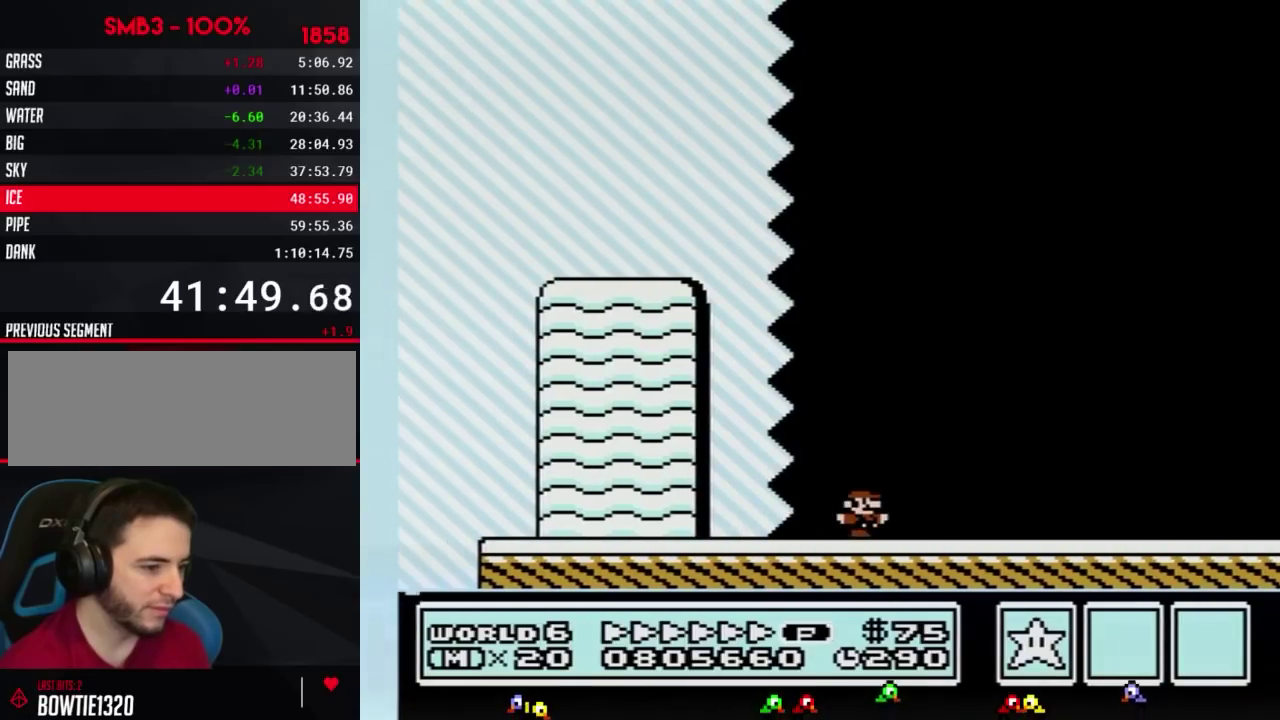
{"buttons": ["B", "DPAD_RIGHT"], "events": []}
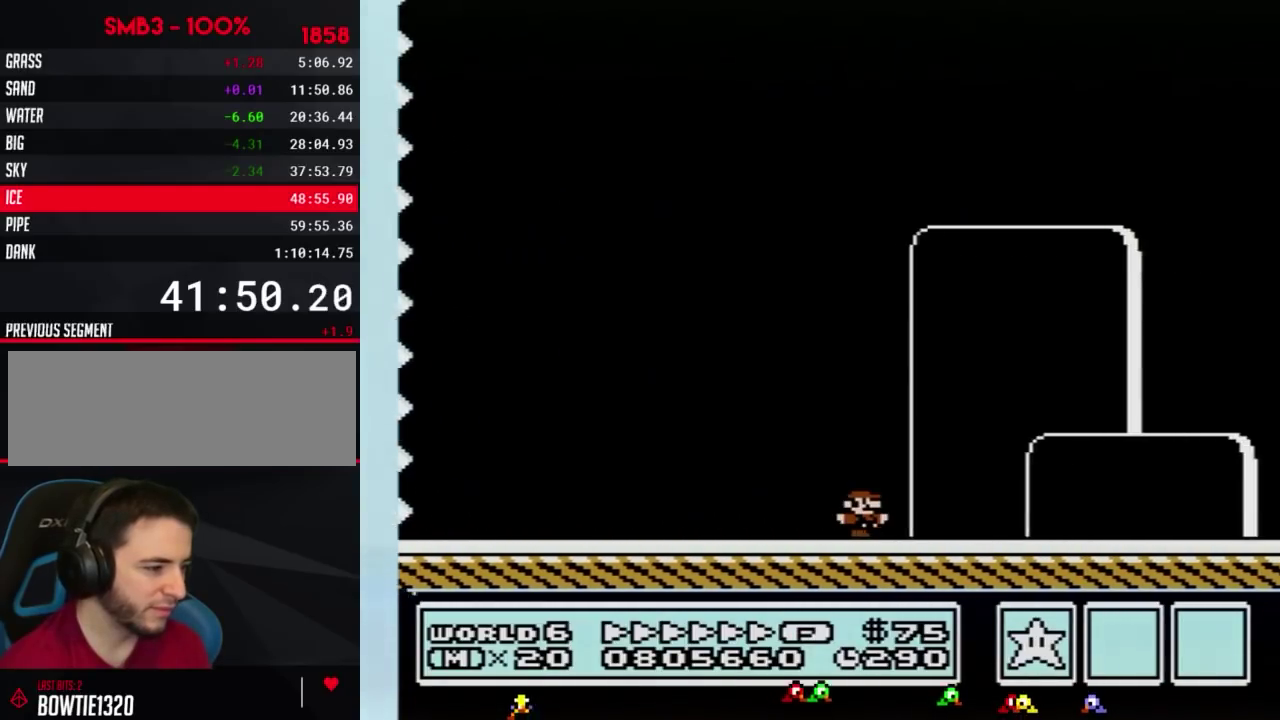
{"buttons": ["B", "DPAD_LEFT"], "events": [[433, "DPAD_LEFT", "down"], [433, "DPAD_RIGHT", "up"]]}
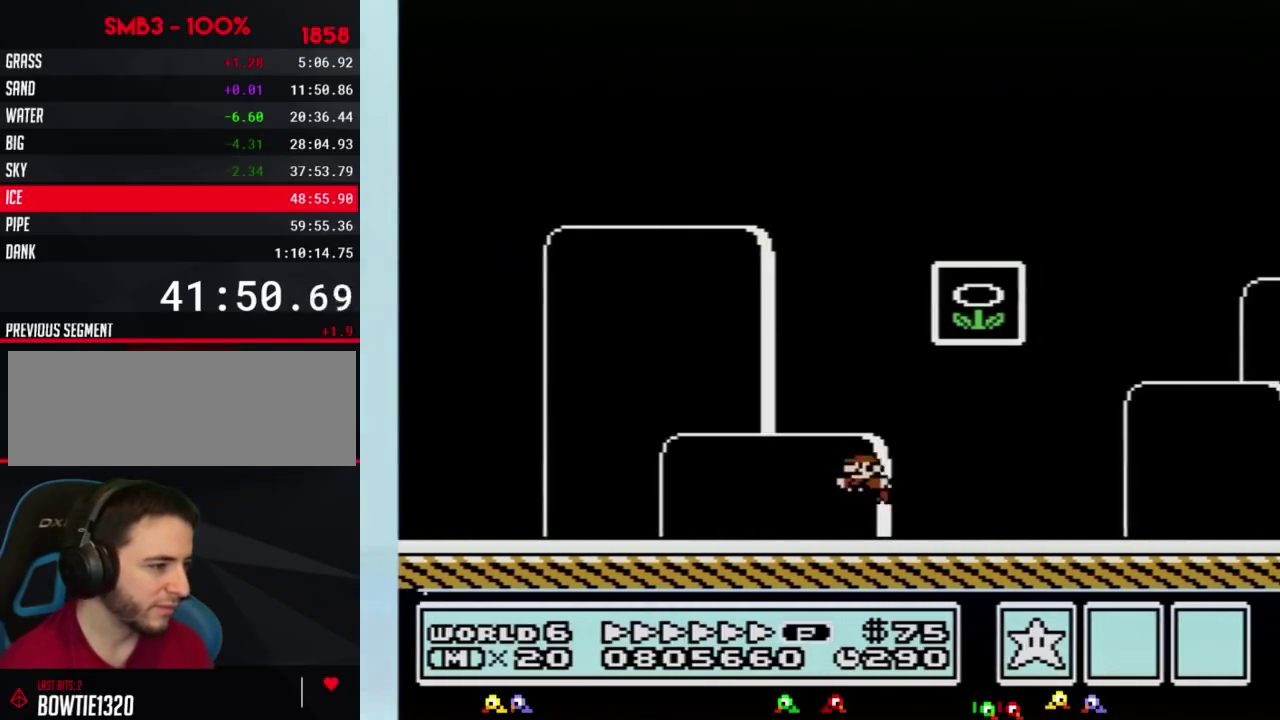
{"buttons": [], "events": [[67, "A", "down"], [217, "DPAD_LEFT", "up"], [217, "DPAD_RIGHT", "down"], [400, "DPAD_RIGHT", "up"], [500, "A", "up"], [500, "B", "up"]]}